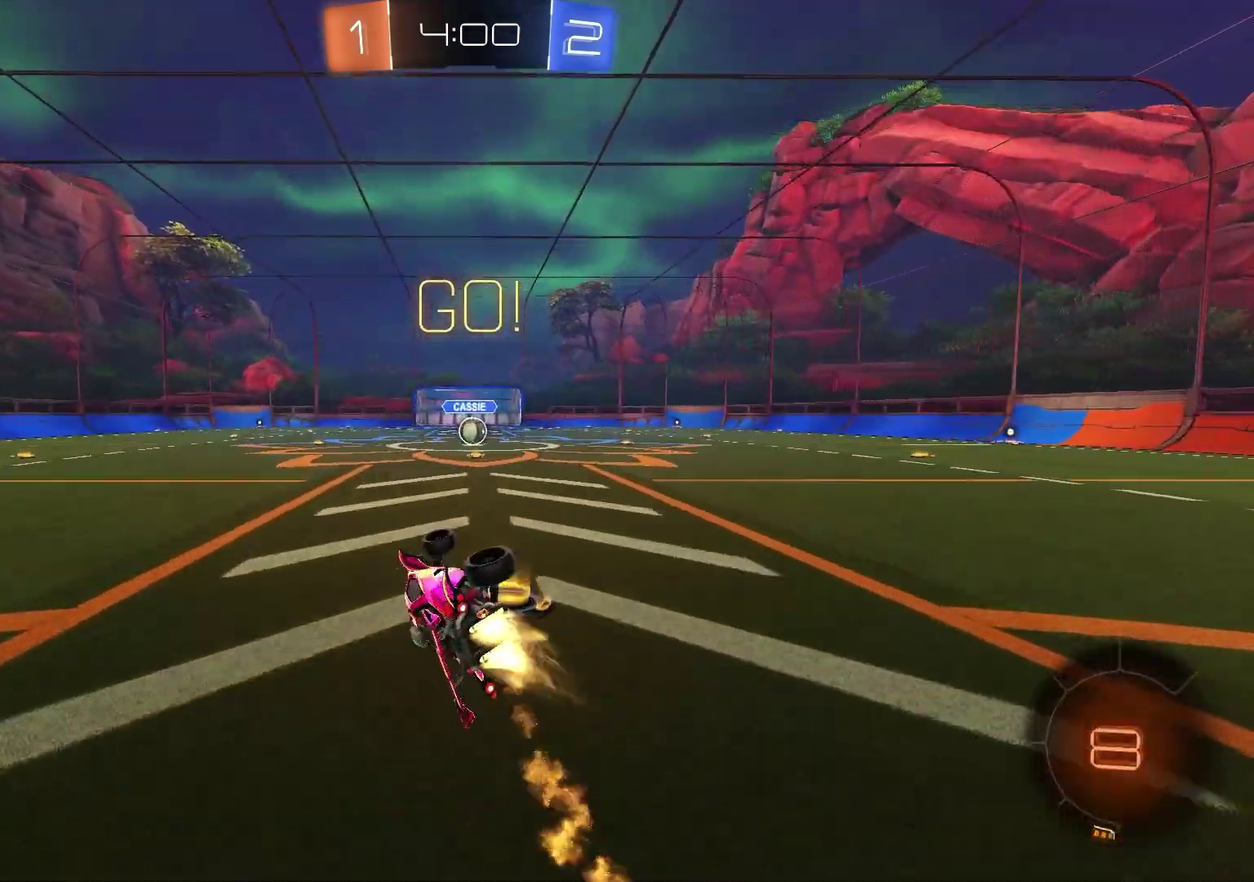
Gameplay with a controller (PlayStation layout); each line is a JSON object with the inputs held at the frame after it (dt_ms = milliseconds from this image to that frame). "events" lists button and stick changes between this image and that frame as [ms after this image, input, new state], when the widget could be followed in between. Not read: R2.
{"dt_ms": 400, "buttons": [], "left_stick": "up-right", "right_stick": "center", "events": [[50, "left_stick", "center"], [217, "R1", "up"], [217, "SQUARE", "up"], [350, "left_stick", "up-right"]]}
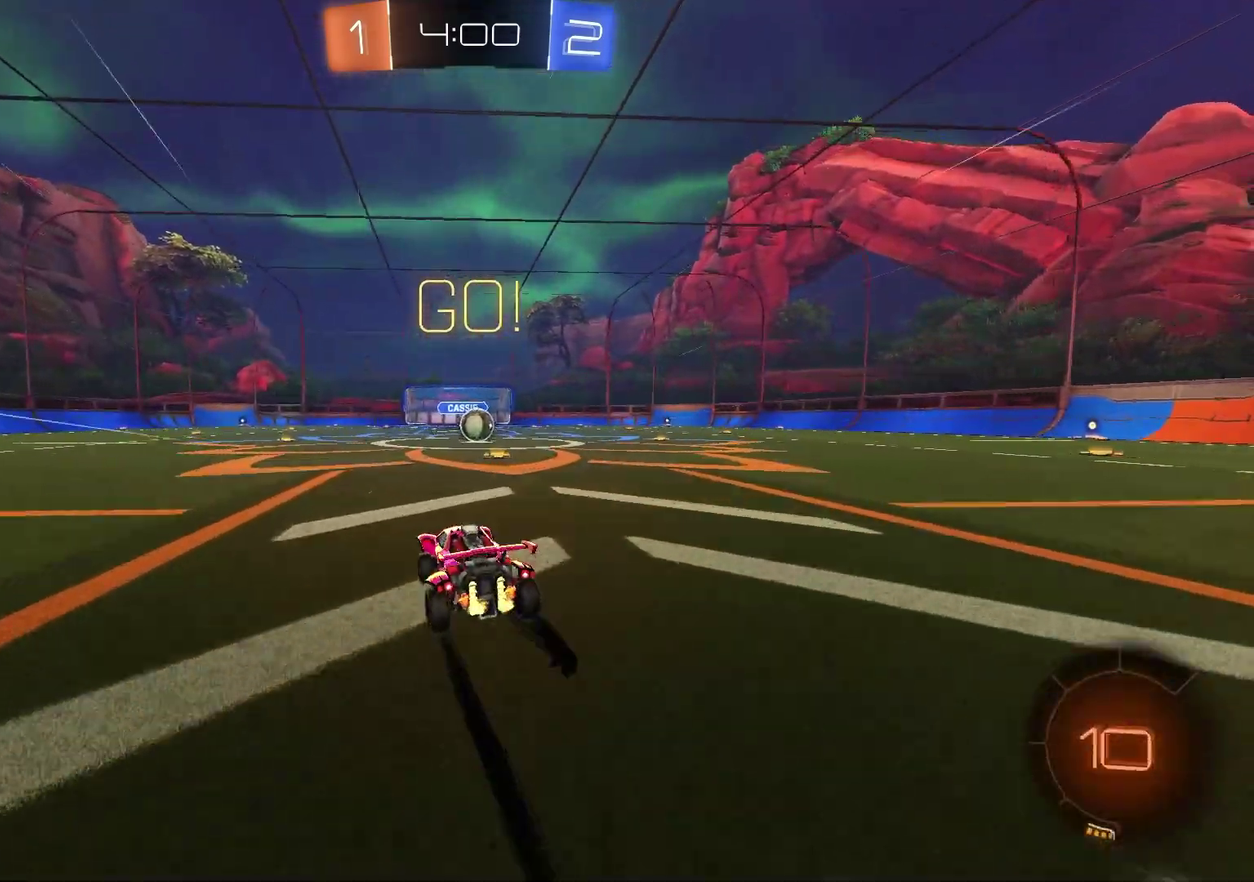
{"dt_ms": 400, "buttons": [], "left_stick": "center", "right_stick": "center", "events": [[117, "left_stick", "center"]]}
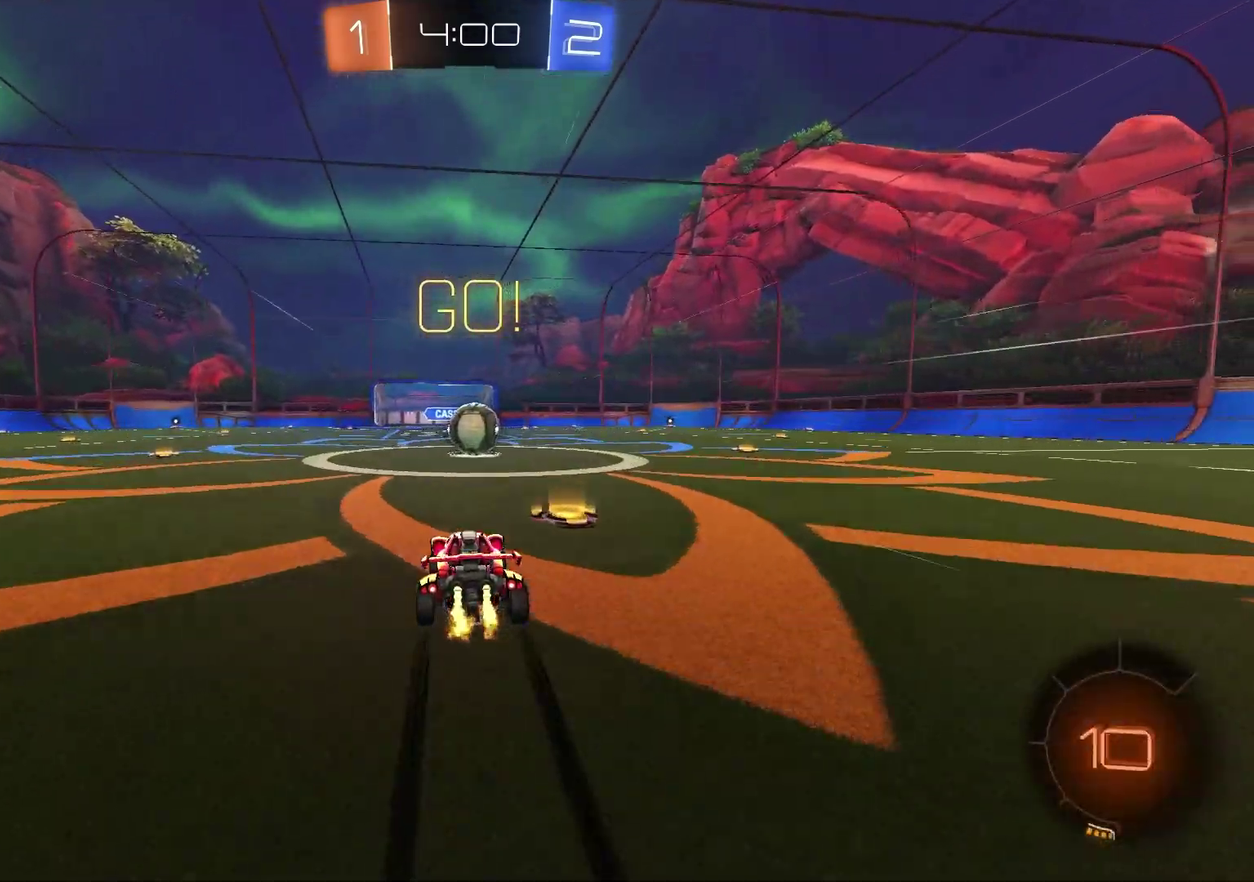
{"dt_ms": 600, "buttons": ["CROSS", "L1"], "left_stick": "right", "right_stick": "center", "events": [[300, "CROSS", "down"], [350, "left_stick", "up-right"], [383, "CROSS", "up"], [383, "L1", "down"], [483, "CROSS", "down"], [567, "left_stick", "right"]]}
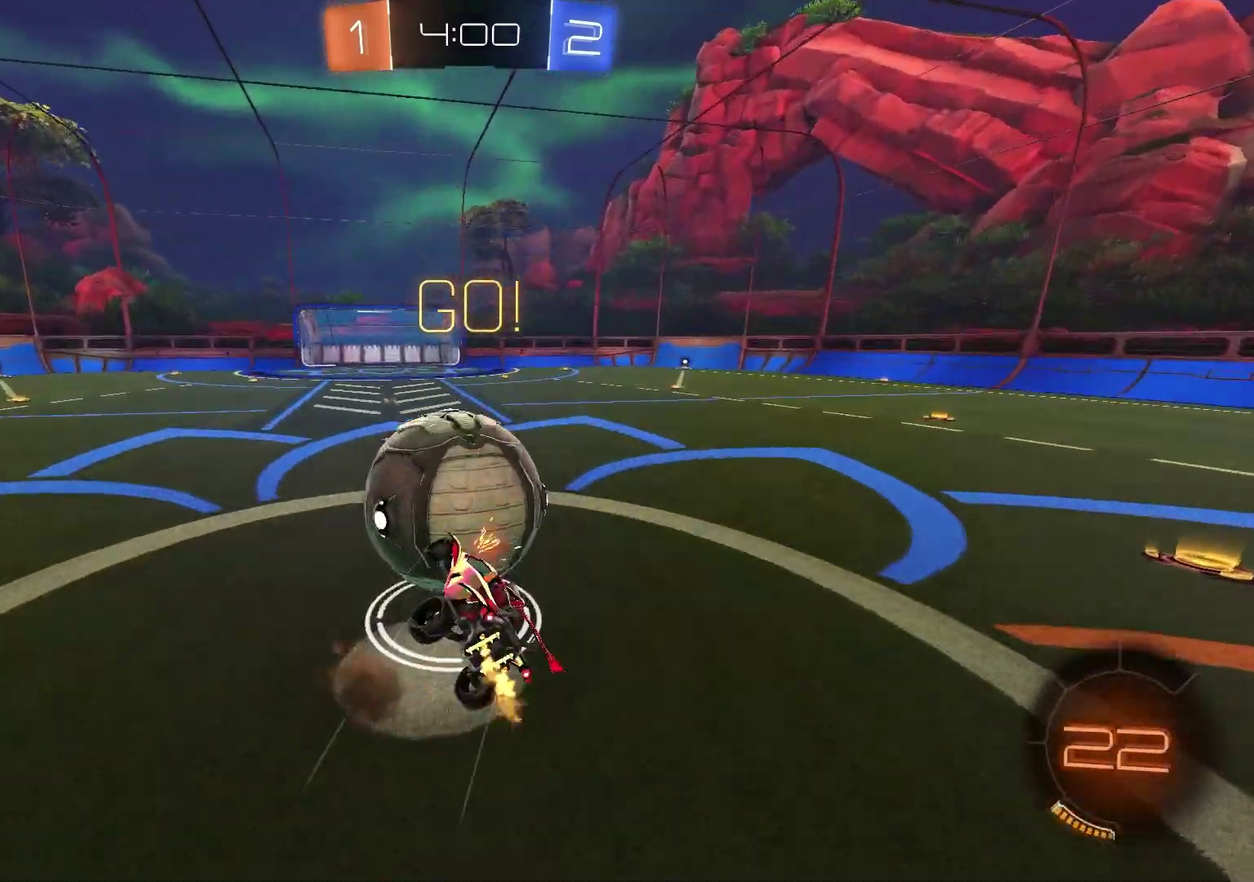
{"dt_ms": 300, "buttons": ["SQUARE"], "left_stick": "down-left", "right_stick": "center", "events": [[33, "CROSS", "up"], [33, "SQUARE", "down"], [67, "left_stick", "down-left"], [83, "L1", "up"]]}
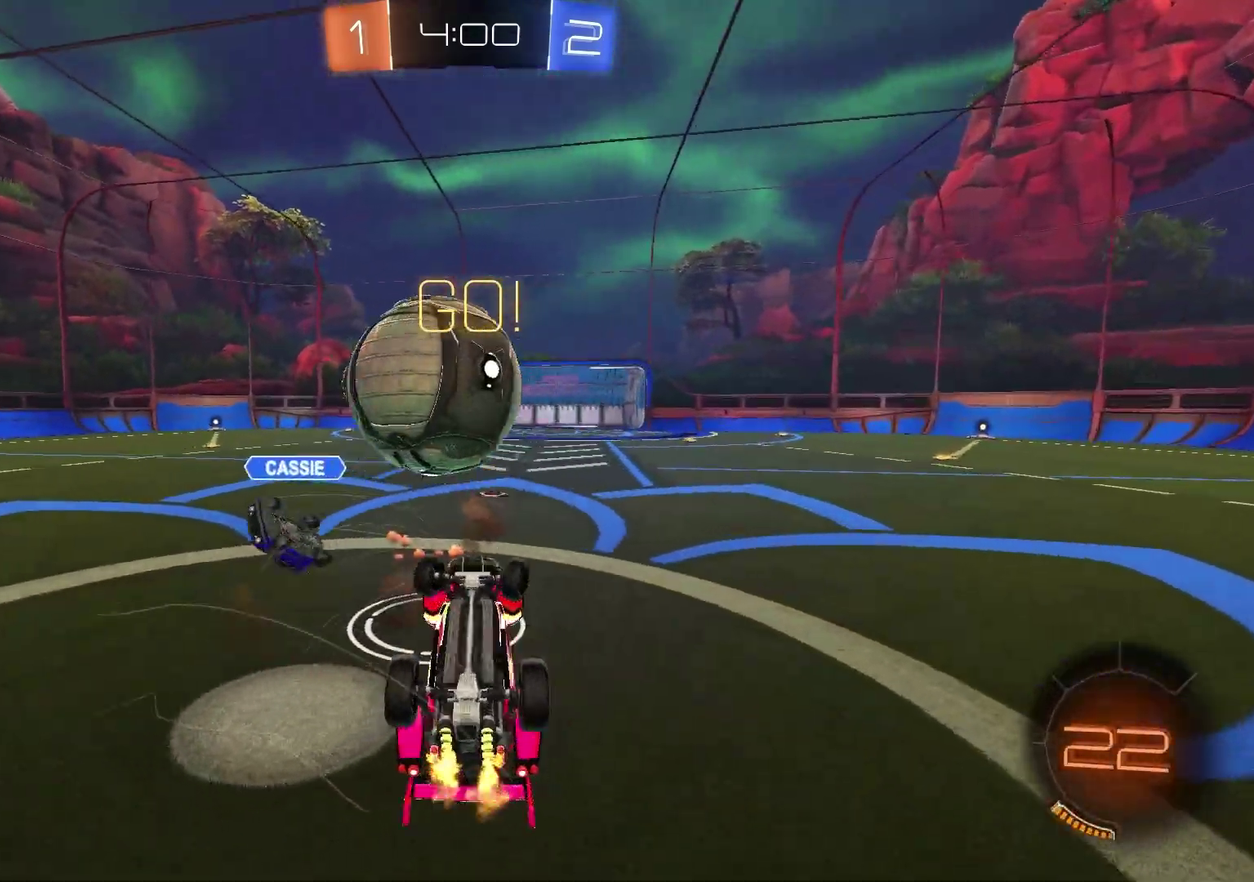
{"dt_ms": 700, "buttons": [], "left_stick": "center", "right_stick": "center", "events": [[50, "left_stick", "left"], [167, "left_stick", "up-left"], [233, "SQUARE", "up"], [300, "left_stick", "up"], [350, "left_stick", "up-right"], [400, "left_stick", "center"]]}
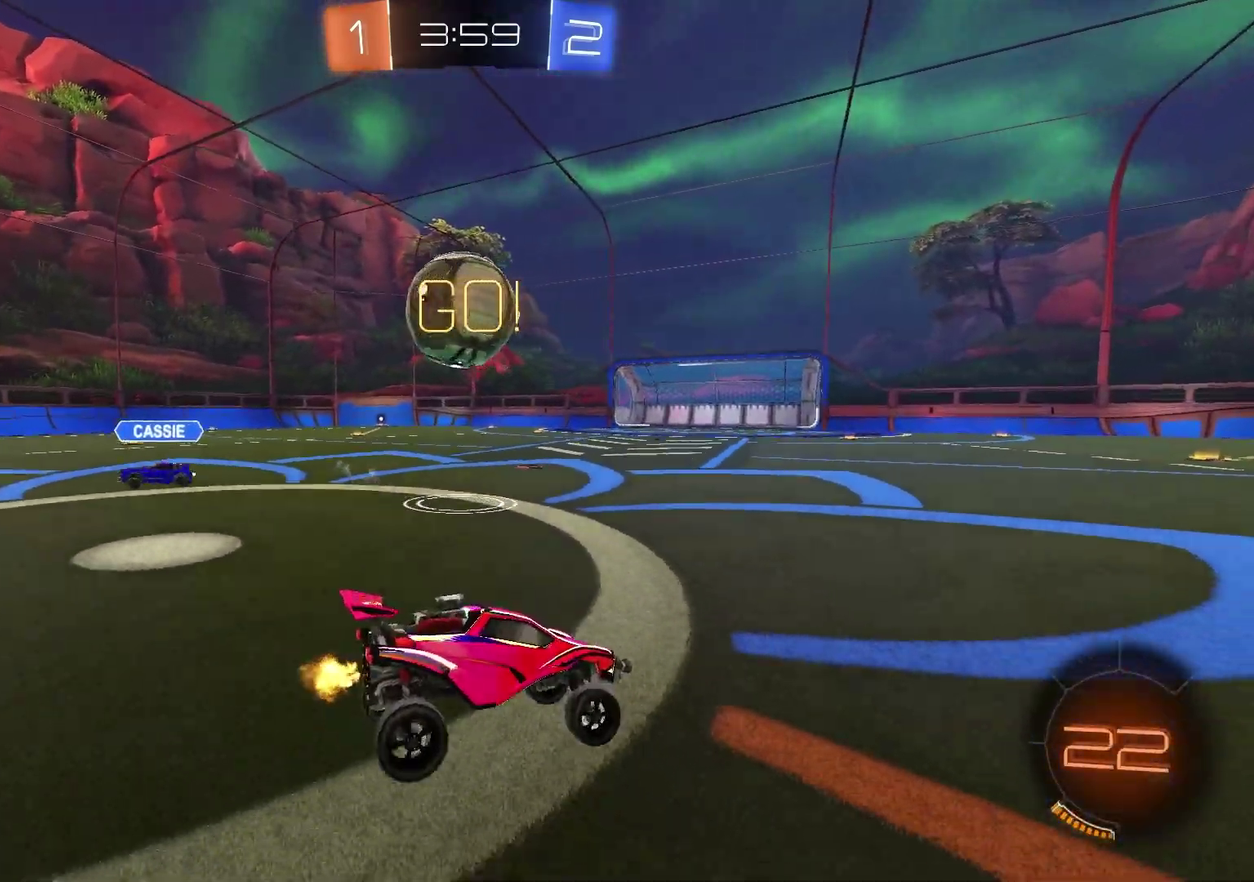
{"dt_ms": 400, "buttons": [], "left_stick": "left", "right_stick": "center", "events": [[117, "left_stick", "left"]]}
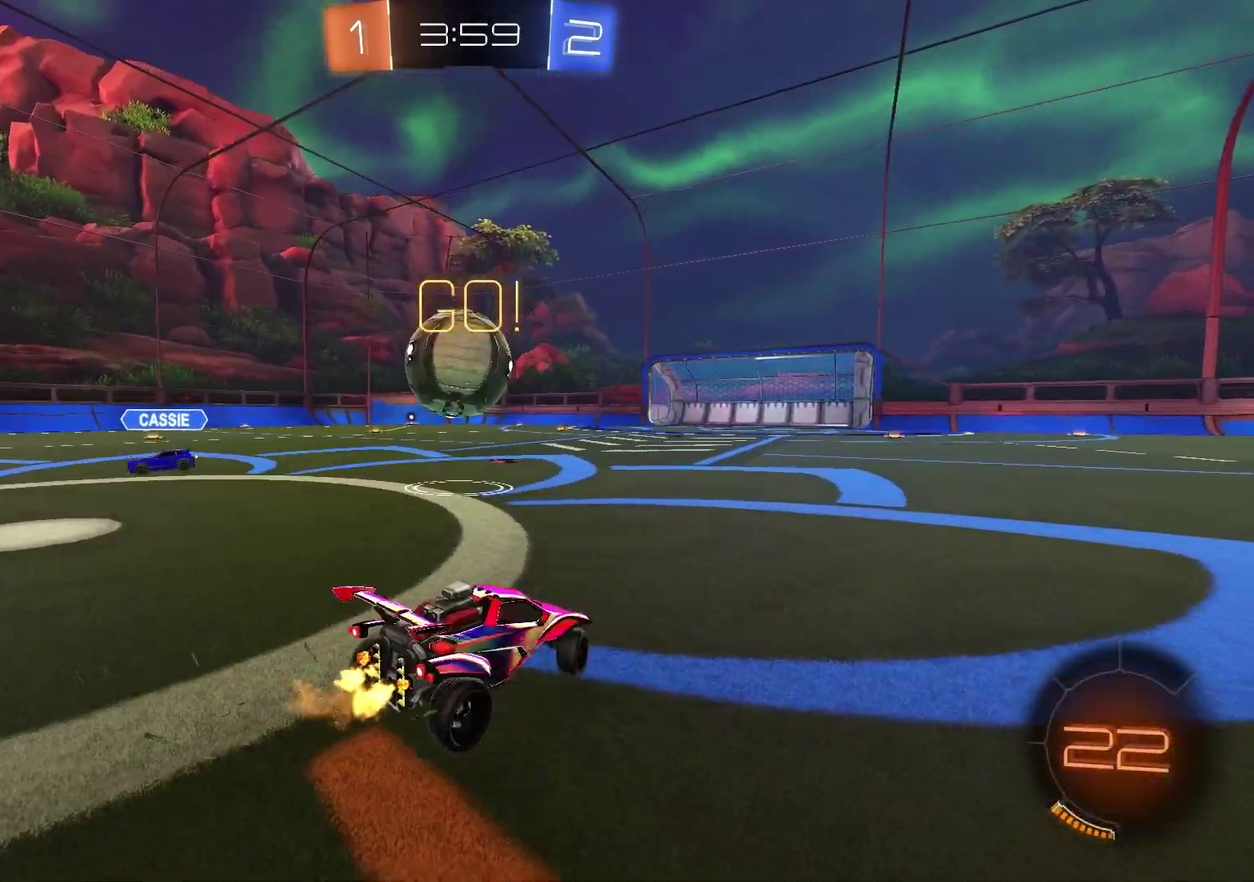
{"dt_ms": 600, "buttons": ["CROSS", "R1"], "left_stick": "down-right", "right_stick": "center", "events": [[217, "R1", "down"], [317, "left_stick", "center"], [483, "CROSS", "down"], [483, "left_stick", "down-right"]]}
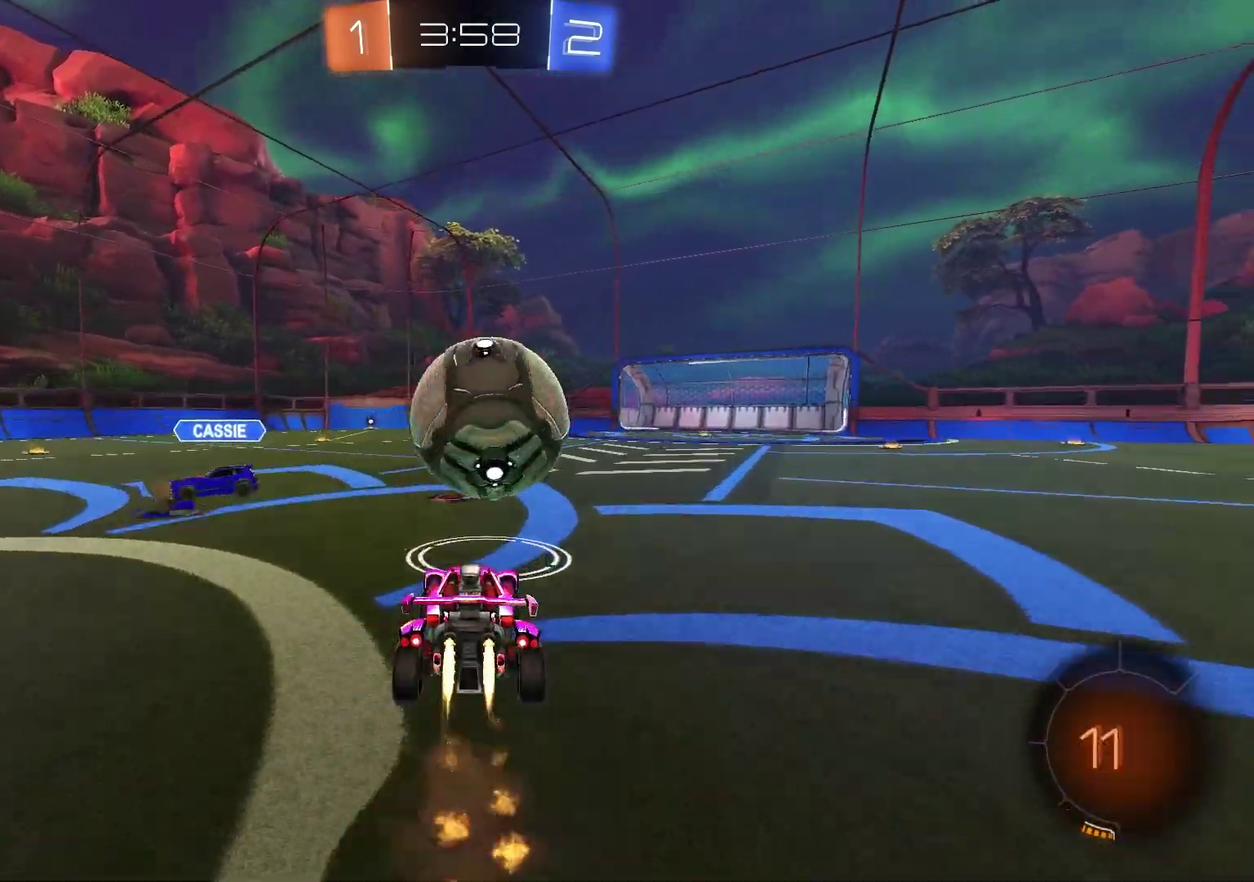
{"dt_ms": 300, "buttons": [], "left_stick": "down-right", "right_stick": "center", "events": [[33, "CROSS", "up"], [100, "left_stick", "up-right"], [150, "CROSS", "down"], [267, "CROSS", "up"], [267, "R1", "up"], [267, "left_stick", "down-right"]]}
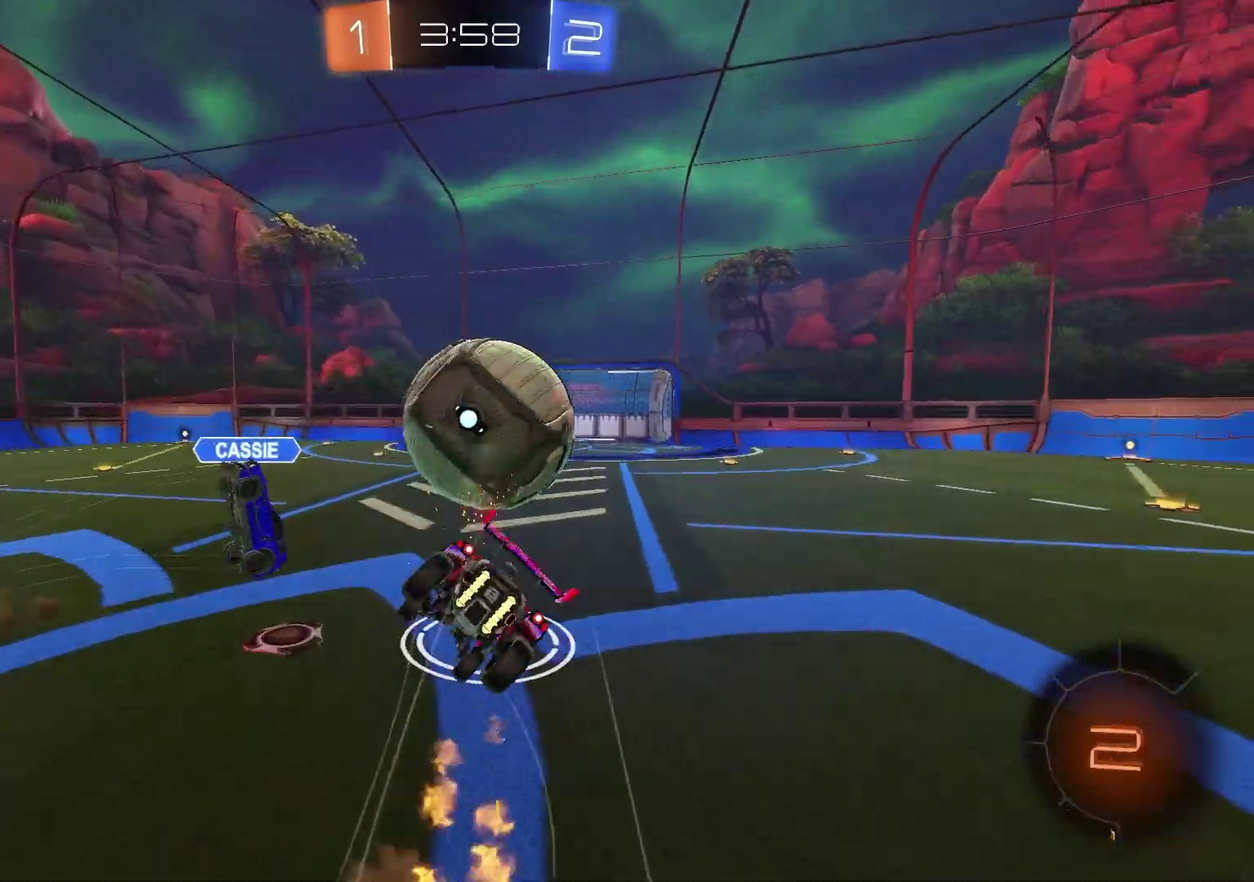
{"dt_ms": 800, "buttons": [], "left_stick": "center", "right_stick": "center", "events": [[67, "left_stick", "down-left"], [233, "SQUARE", "down"], [300, "left_stick", "down-right"], [333, "R1", "down"], [567, "R1", "up"], [767, "left_stick", "center"], [783, "SQUARE", "up"]]}
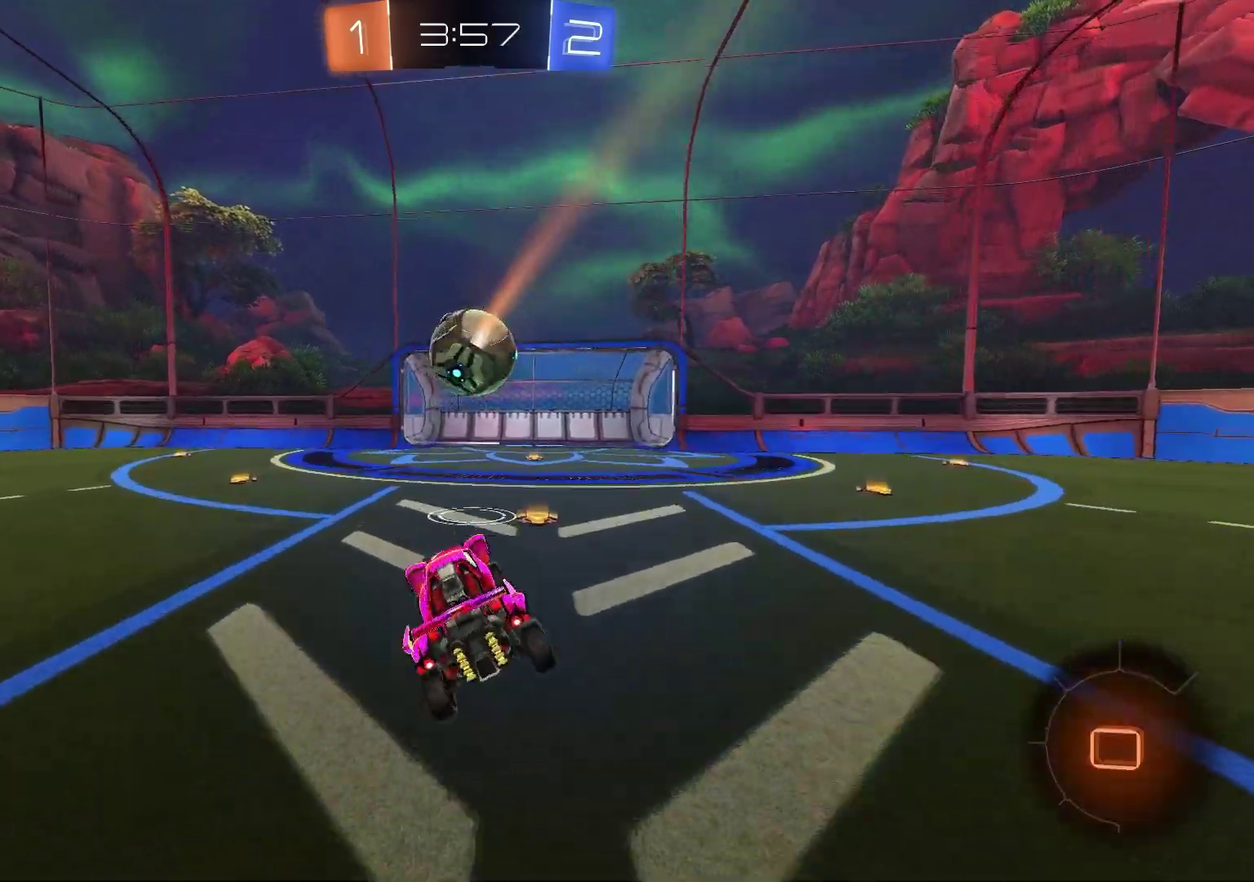
{"dt_ms": 400, "buttons": [], "left_stick": "up", "right_stick": "center", "events": [[100, "left_stick", "left"], [350, "left_stick", "up-left"], [400, "left_stick", "up"]]}
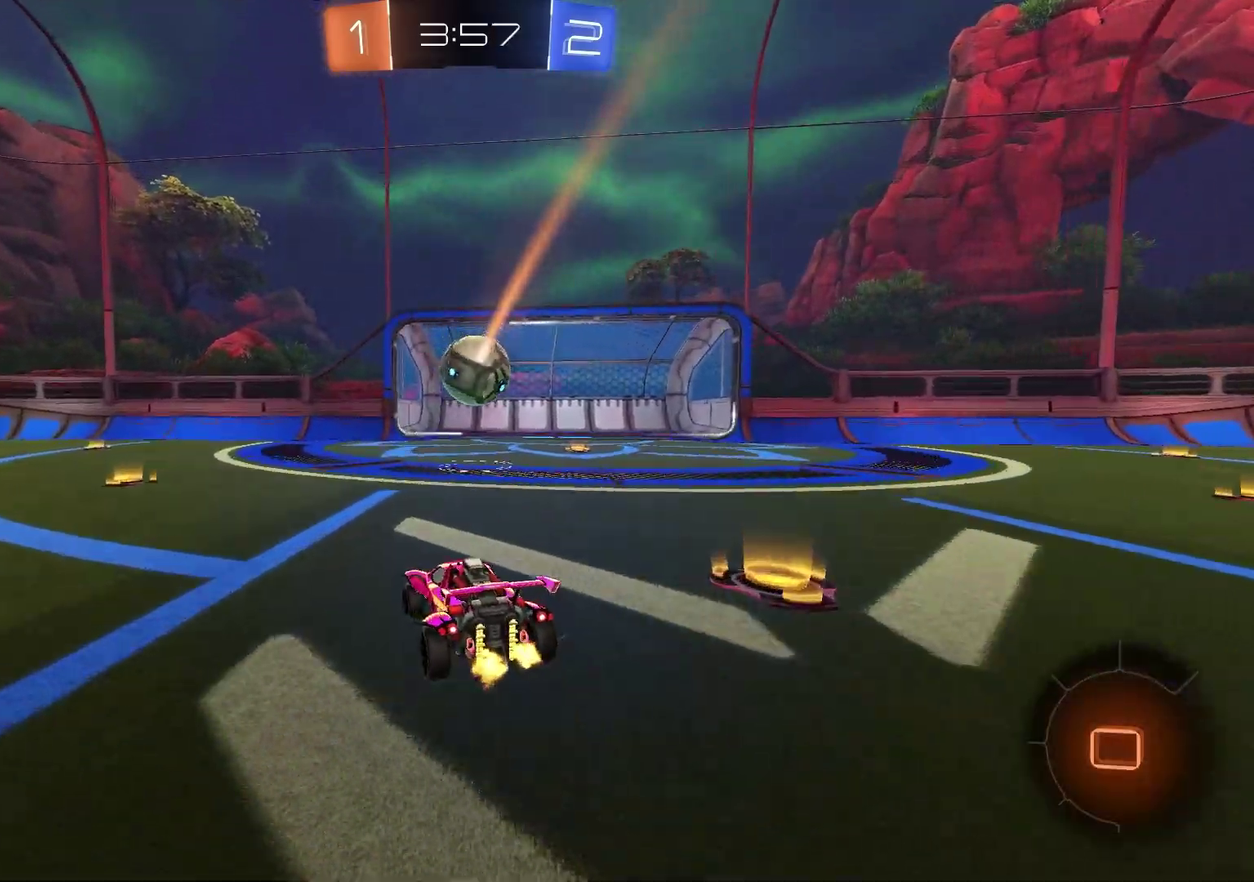
{"dt_ms": 500, "buttons": [], "left_stick": "right", "right_stick": "center", "events": [[50, "CROSS", "down"], [117, "CROSS", "up"], [117, "left_stick", "up-left"], [183, "CROSS", "down"], [217, "left_stick", "left"], [300, "CROSS", "up"], [317, "left_stick", "down"], [417, "left_stick", "down-right"], [483, "left_stick", "right"]]}
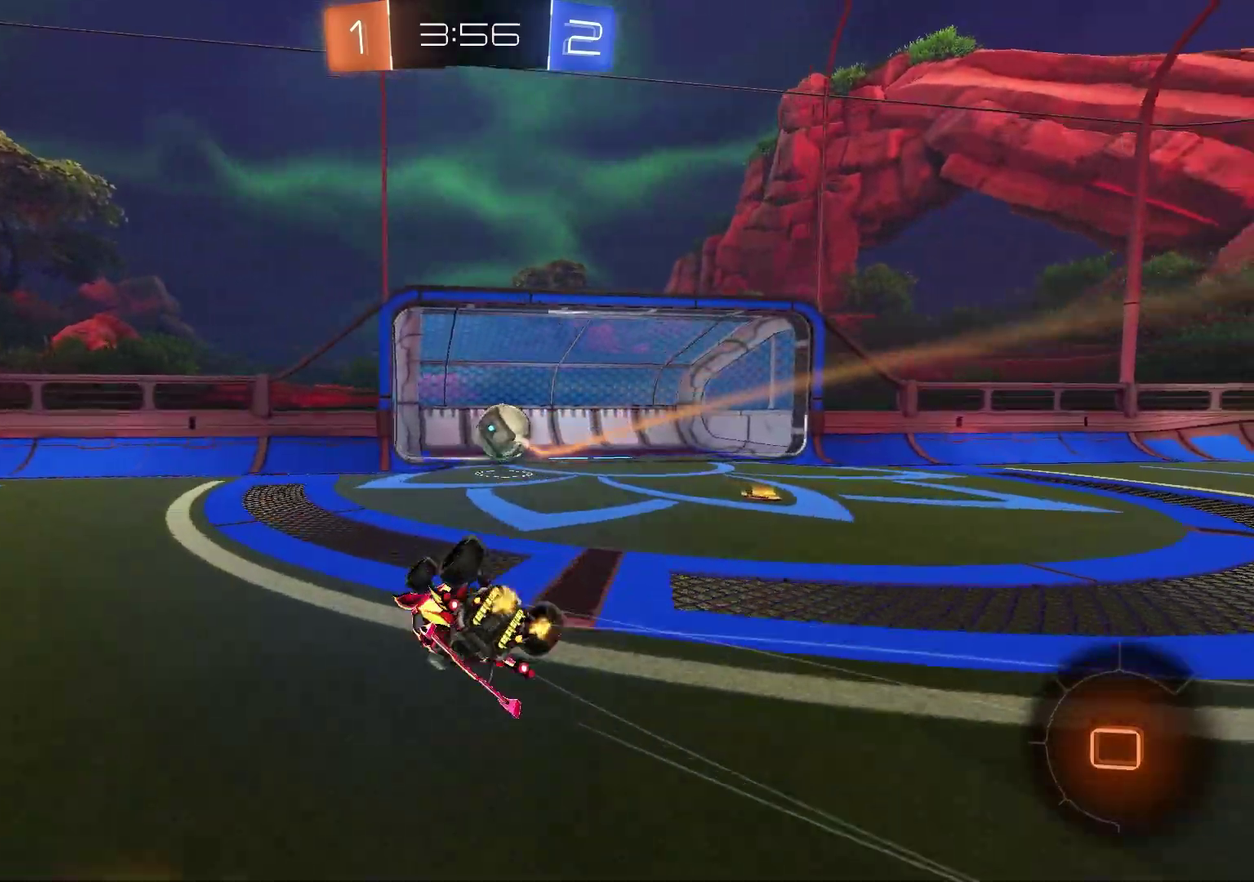
{"dt_ms": 500, "buttons": ["L1"], "left_stick": "up-left", "right_stick": "center", "events": [[133, "left_stick", "down-right"], [167, "TRIANGLE", "down"], [233, "L1", "down"], [233, "left_stick", "down-left"], [300, "TRIANGLE", "up"], [300, "left_stick", "left"], [350, "left_stick", "up-left"]]}
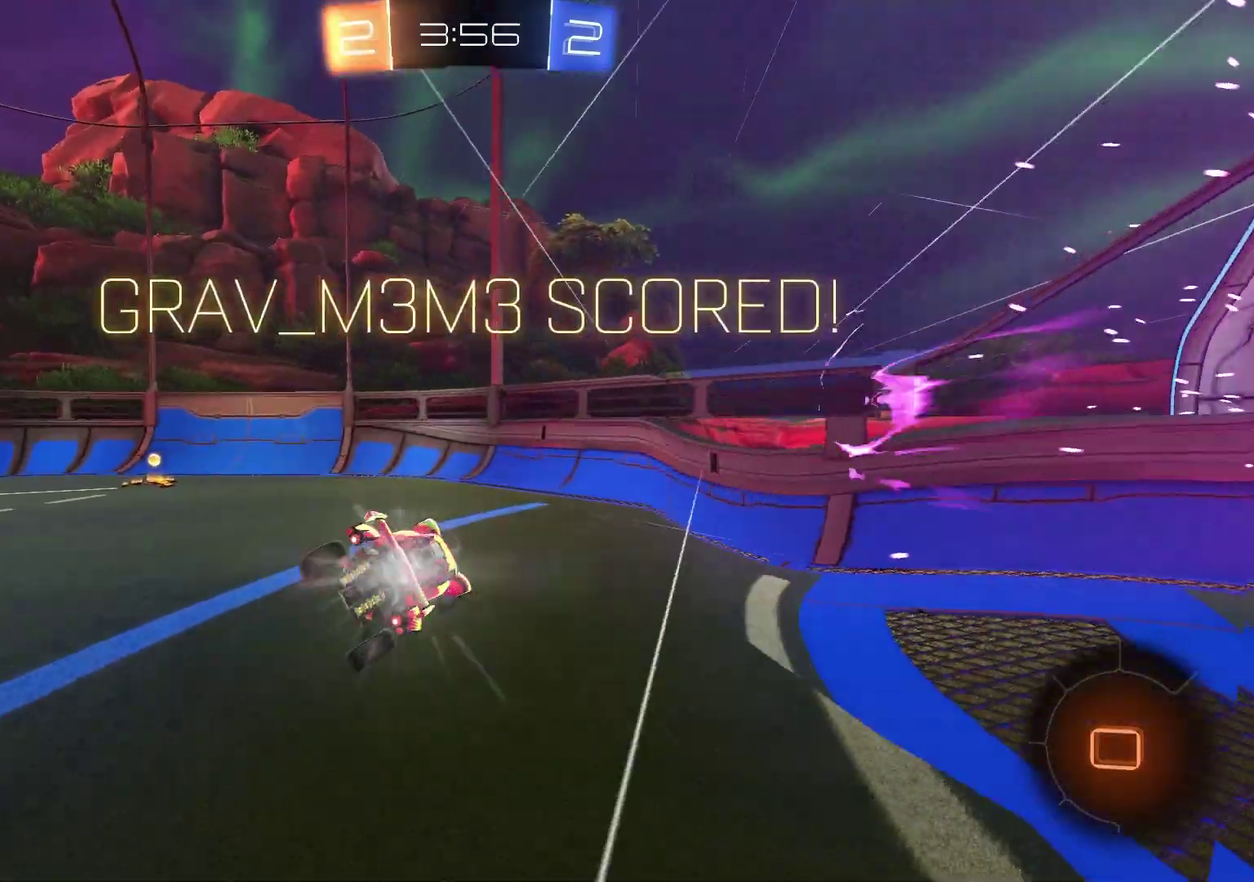
{"dt_ms": 600, "buttons": [], "left_stick": "up-right", "right_stick": "center", "events": [[100, "L1", "up"], [283, "left_stick", "left"], [367, "left_stick", "up-left"], [450, "left_stick", "up-right"]]}
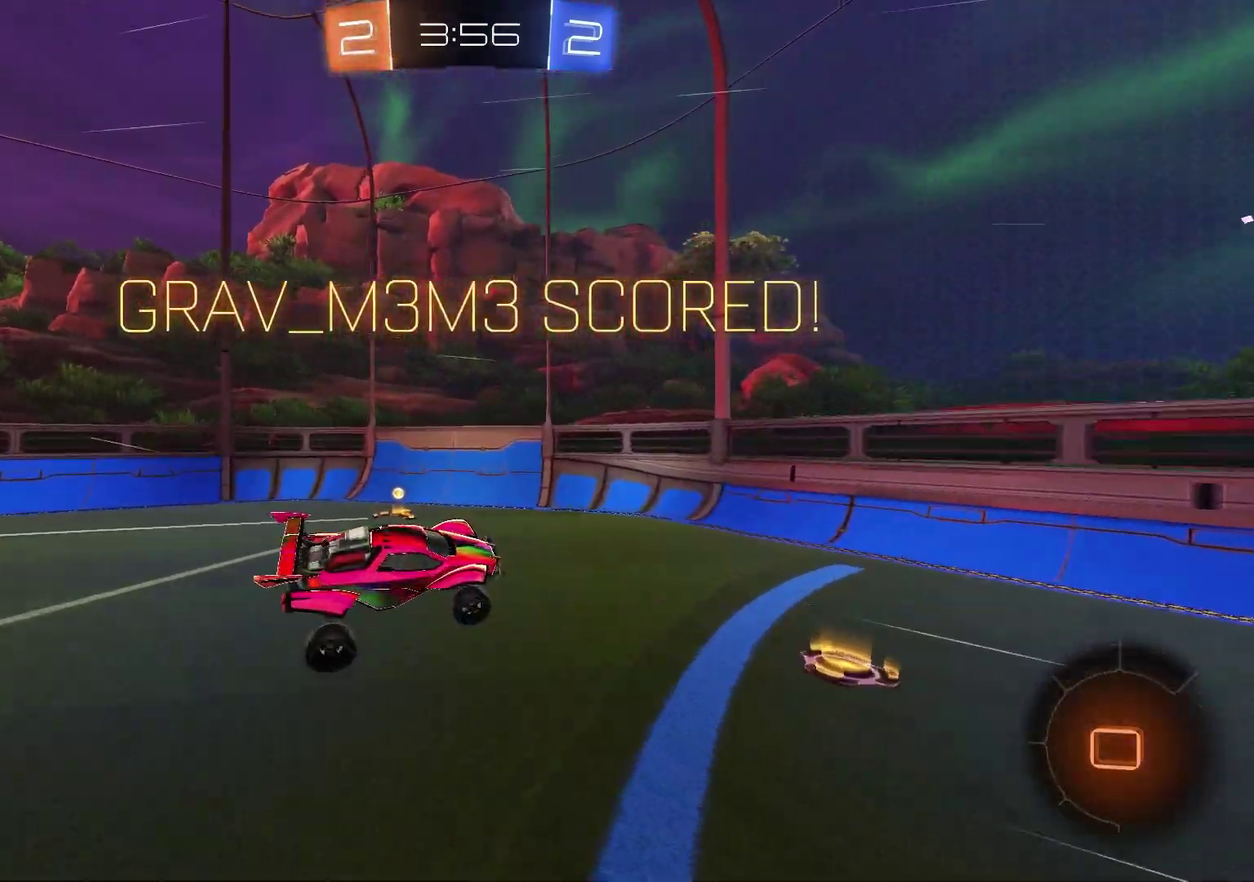
{"dt_ms": 400, "buttons": [], "left_stick": "right", "right_stick": "center", "events": [[33, "left_stick", "right"]]}
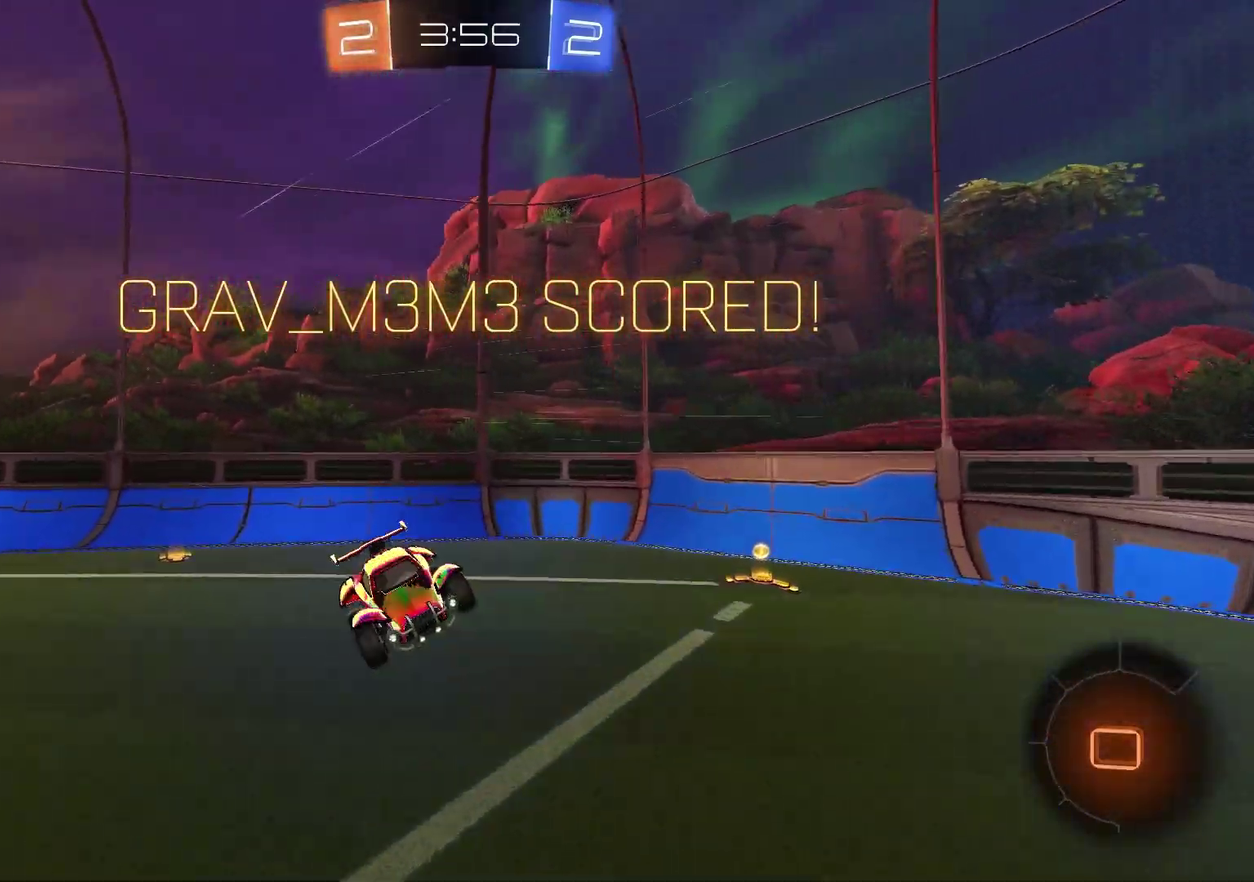
{"dt_ms": 500, "buttons": [], "left_stick": "center", "right_stick": "center", "events": [[50, "left_stick", "center"], [183, "L1", "down"], [283, "L1", "up"]]}
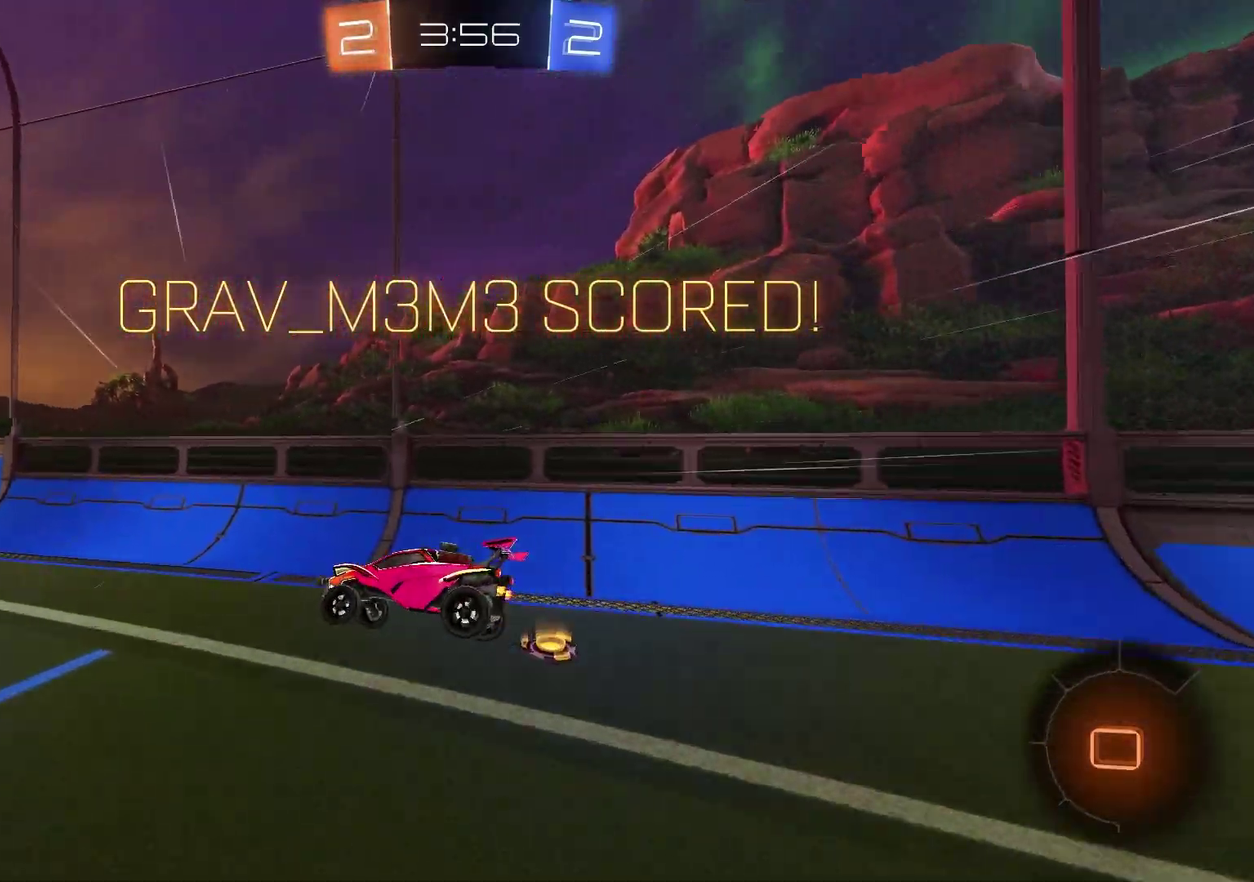
{"dt_ms": 500, "buttons": [], "left_stick": "left", "right_stick": "center", "events": [[133, "L1", "down"], [183, "left_stick", "left"], [267, "L1", "up"], [300, "left_stick", "center"], [450, "left_stick", "left"]]}
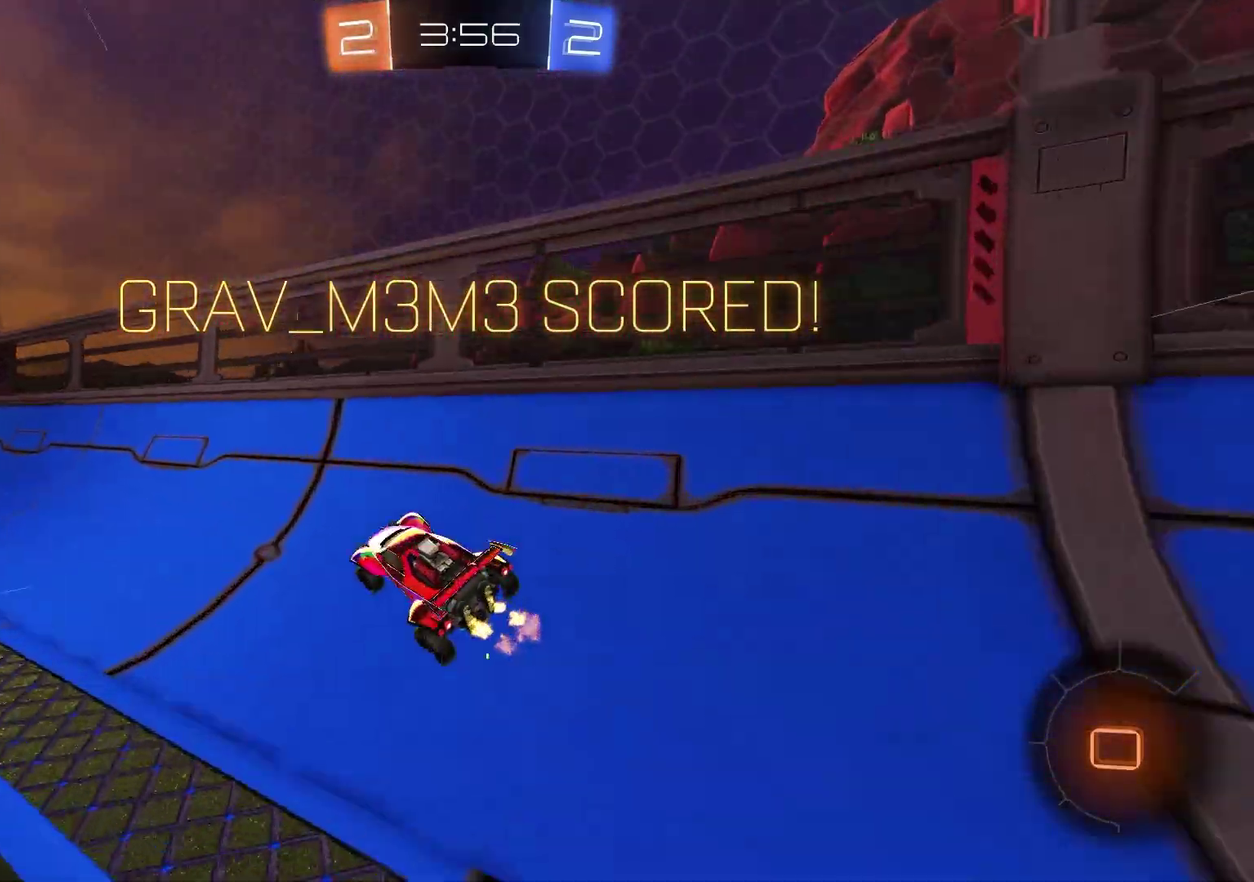
{"dt_ms": 400, "buttons": ["CROSS", "L1"], "left_stick": "down-right", "right_stick": "center", "events": [[283, "CROSS", "down"], [283, "left_stick", "center"], [333, "L1", "down"], [333, "left_stick", "down-right"]]}
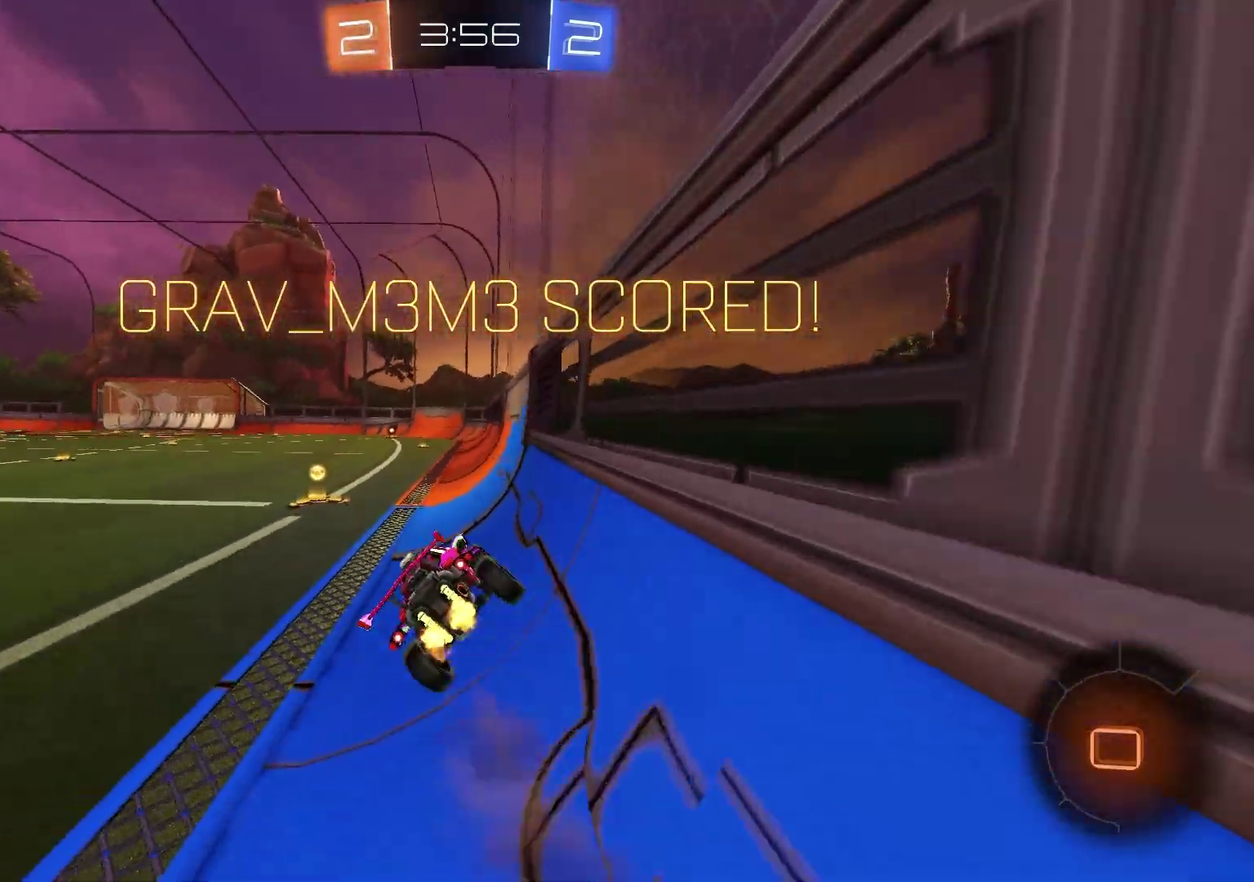
{"dt_ms": 800, "buttons": ["CROSS", "R1"], "left_stick": "up", "right_stick": "center", "events": [[67, "CROSS", "up"], [83, "left_stick", "up-left"], [133, "L1", "up"], [167, "left_stick", "down-right"], [217, "left_stick", "center"], [367, "left_stick", "up-left"], [717, "CROSS", "down"], [717, "R1", "down"], [750, "left_stick", "up"]]}
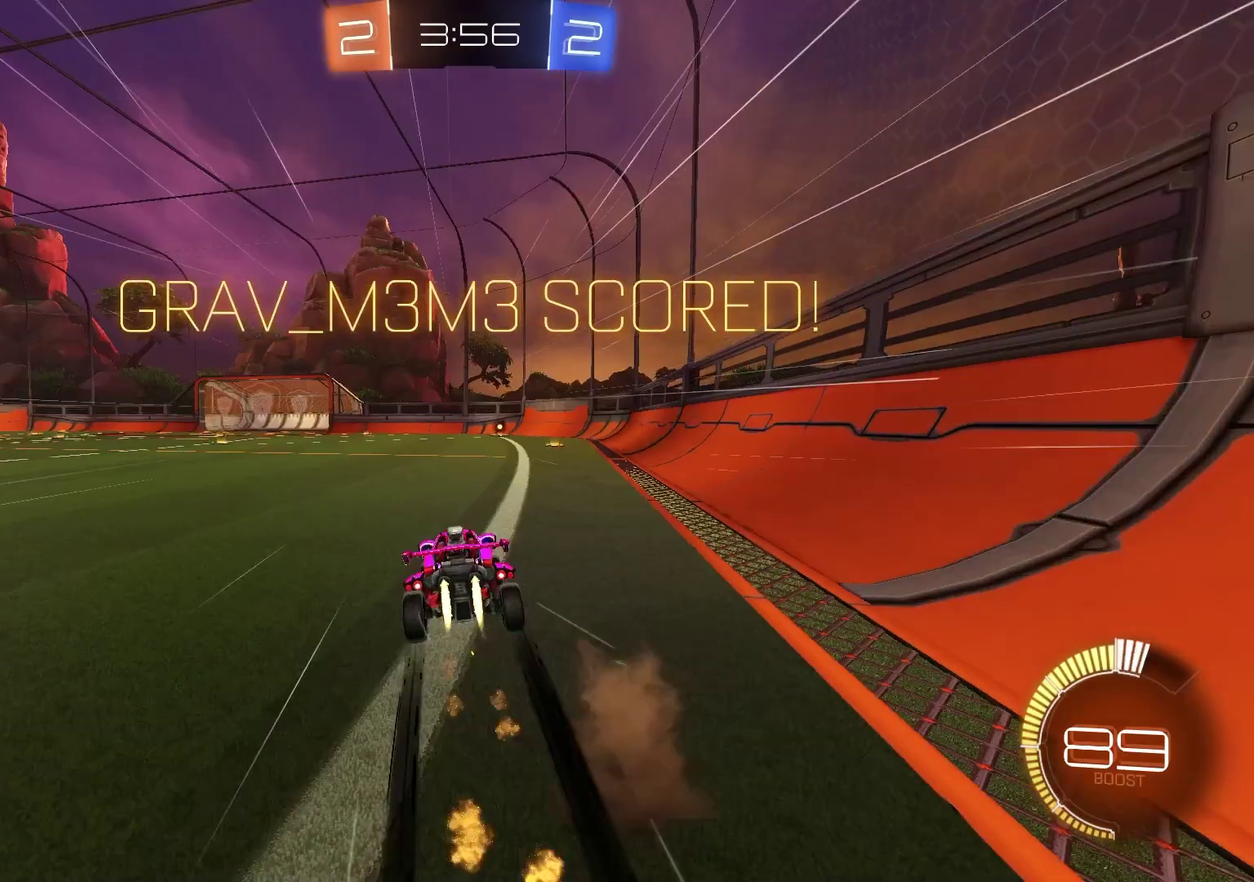
{"dt_ms": 300, "buttons": [], "left_stick": "center", "right_stick": "center", "events": [[17, "CROSS", "up"], [67, "left_stick", "center"], [133, "R1", "up"]]}
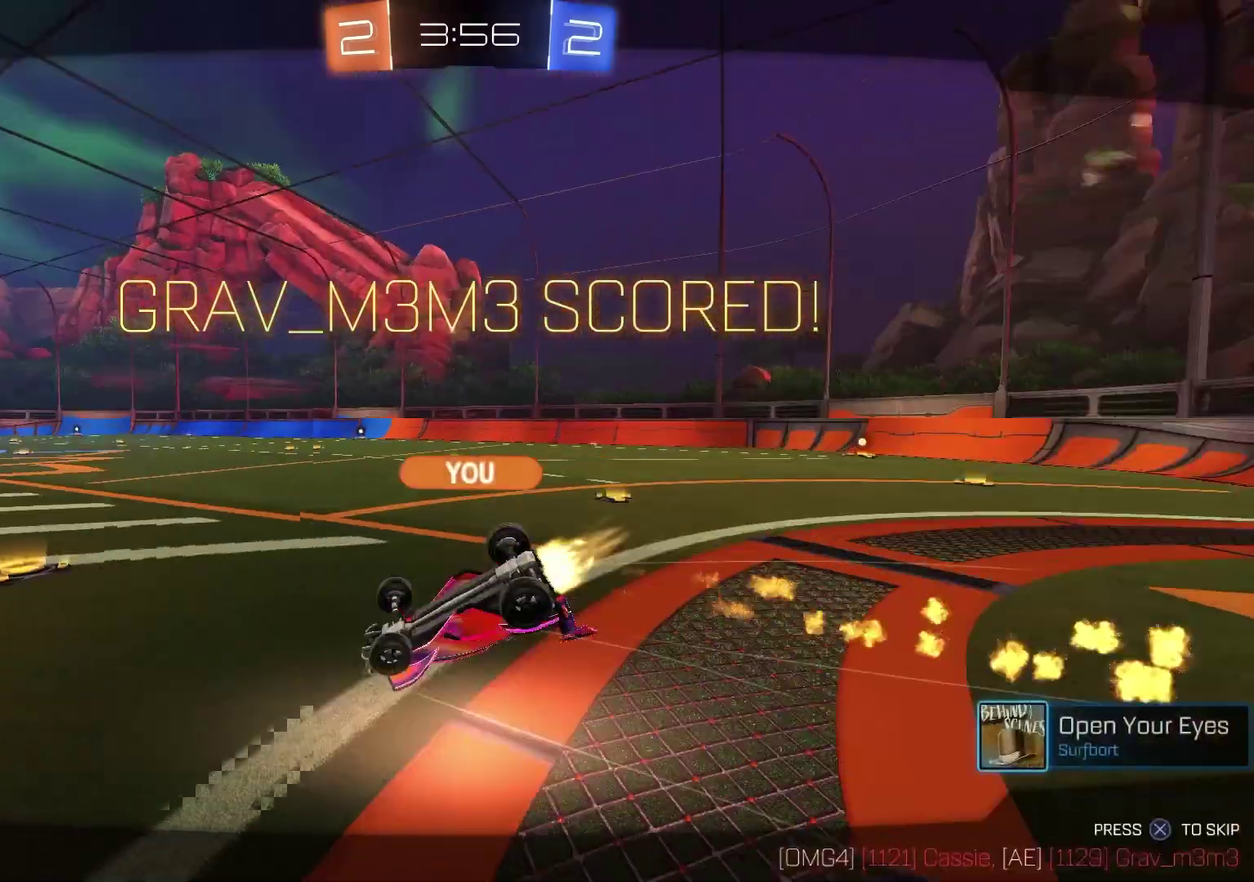
{"dt_ms": 500, "buttons": [], "left_stick": "center", "right_stick": "center", "events": [[267, "CROSS", "down"], [417, "CROSS", "up"]]}
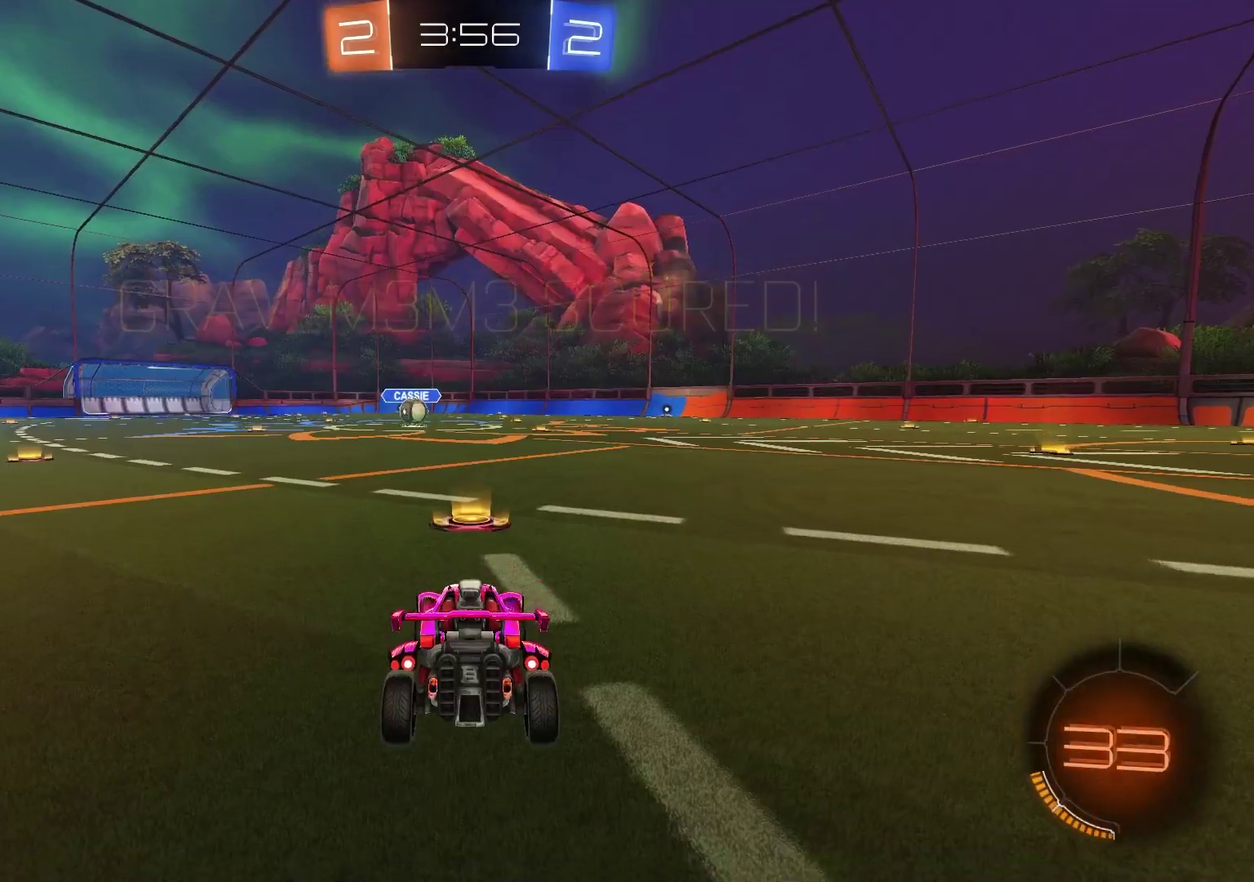
{"dt_ms": 300, "buttons": ["SELECT"], "left_stick": "center", "right_stick": "center", "events": [[300, "SELECT", "down"]]}
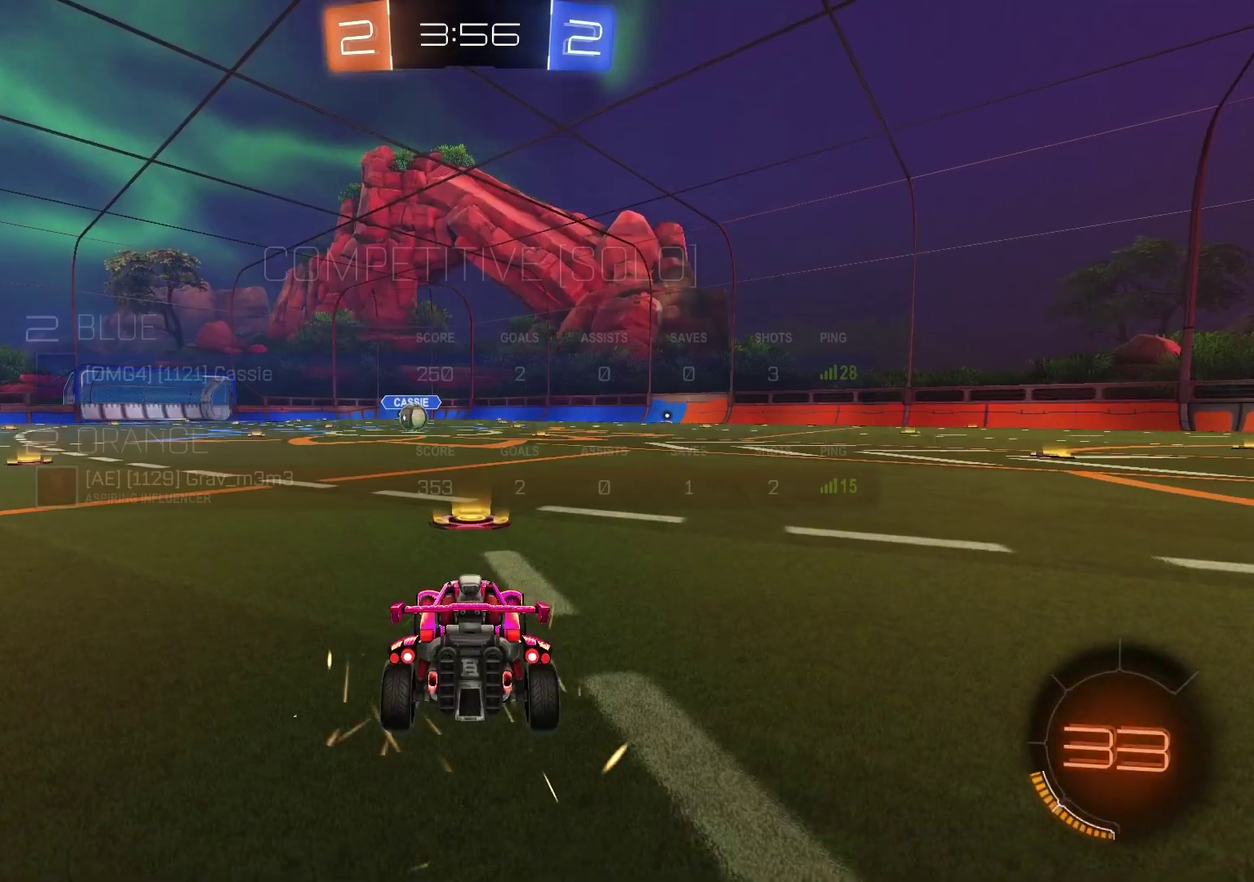
{"dt_ms": 700, "buttons": ["TRIANGLE", "SELECT"], "left_stick": "center", "right_stick": "center", "events": [[250, "right_stick", "up-right"], [350, "right_stick", "center"], [400, "right_stick", "up-right"], [533, "right_stick", "center"], [650, "TRIANGLE", "down"]]}
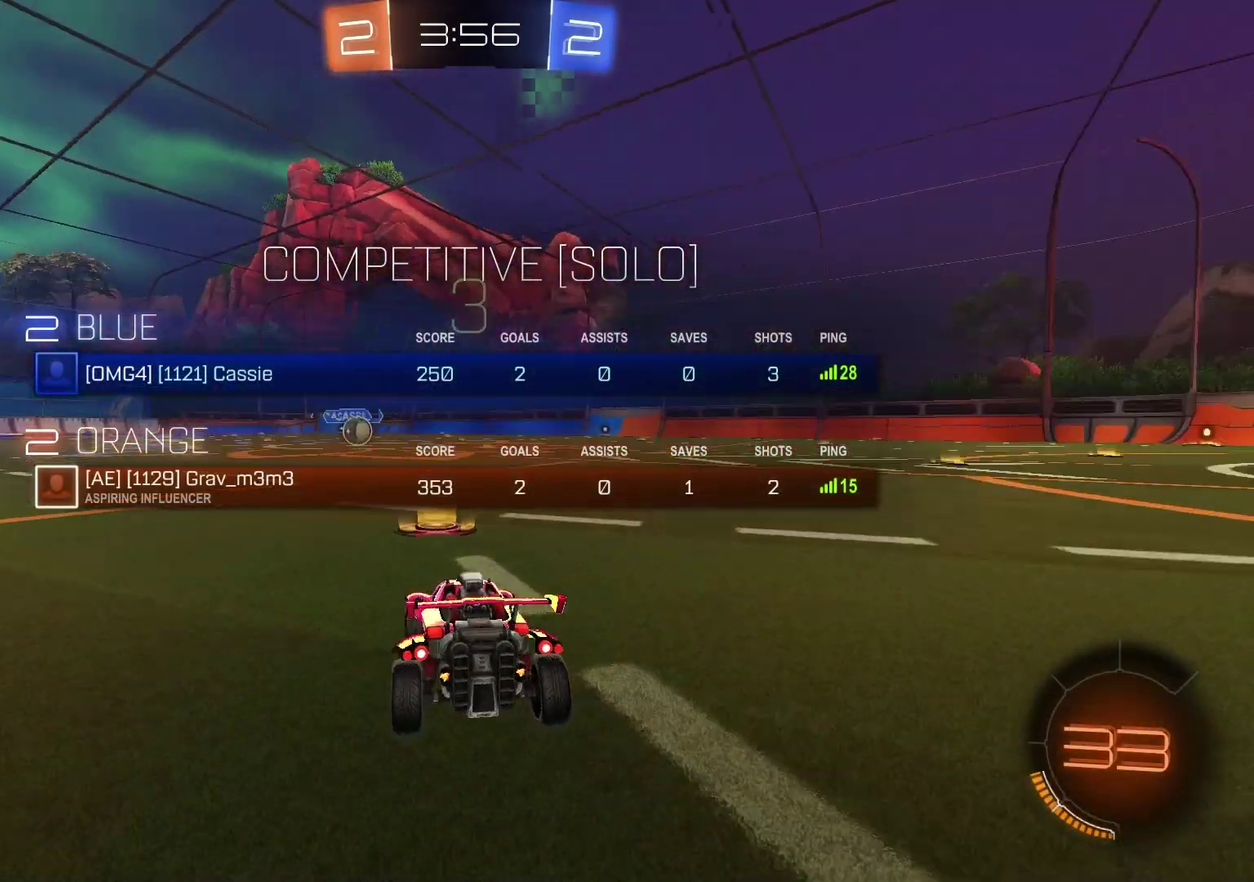
{"dt_ms": 500, "buttons": [], "left_stick": "center", "right_stick": "center"}
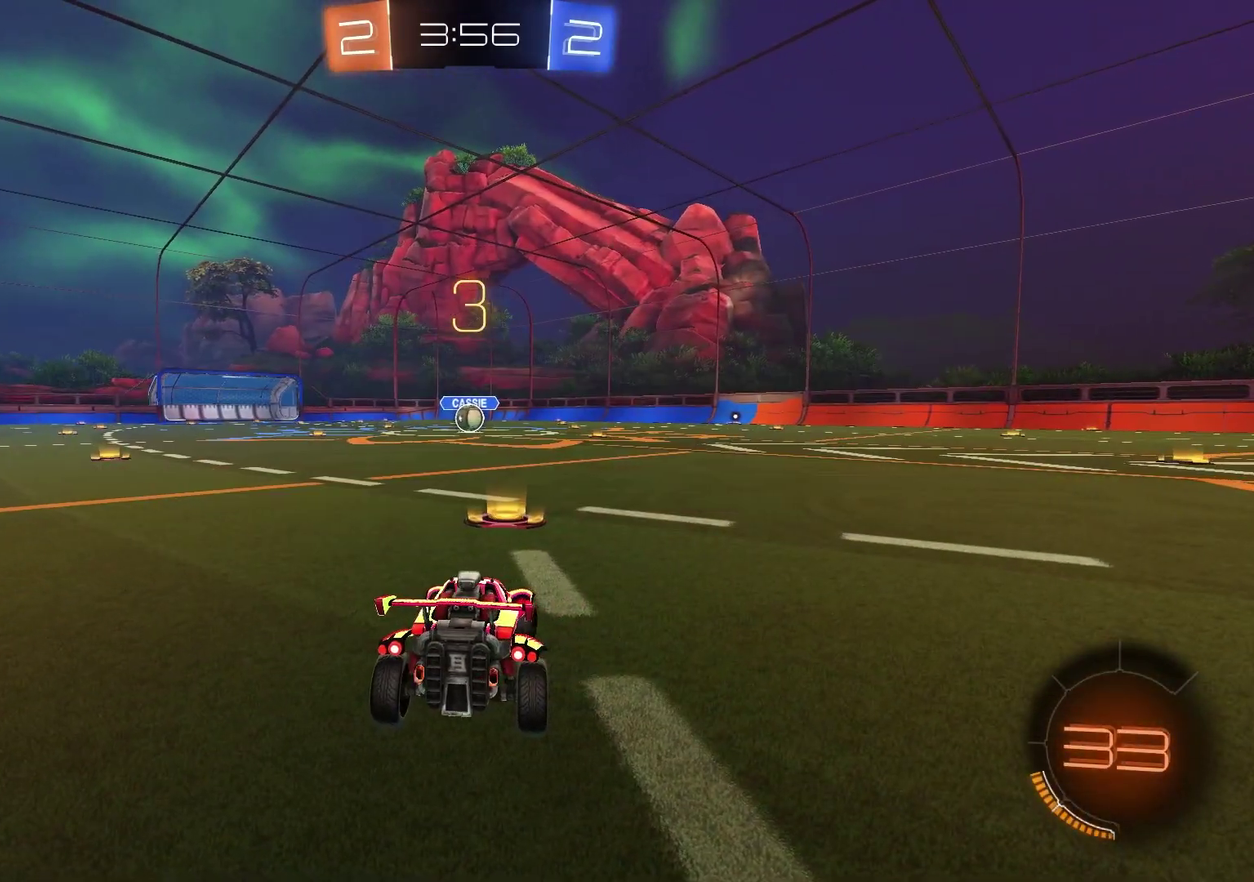
{"dt_ms": 500, "buttons": [], "left_stick": "right", "right_stick": "center"}
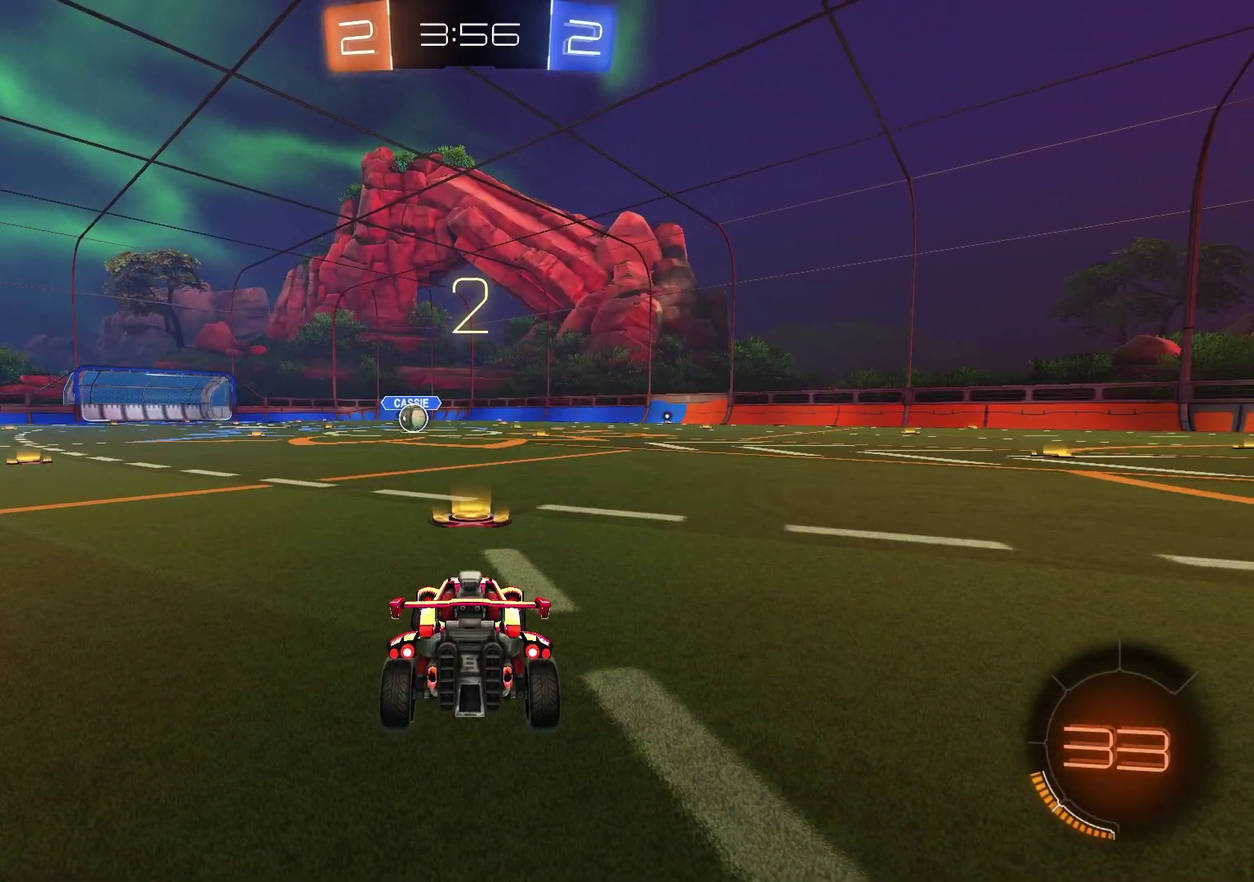
{"dt_ms": 400, "buttons": [], "left_stick": "left", "right_stick": "center", "events": [[67, "left_stick", "left"], [200, "left_stick", "right"], [333, "left_stick", "left"]]}
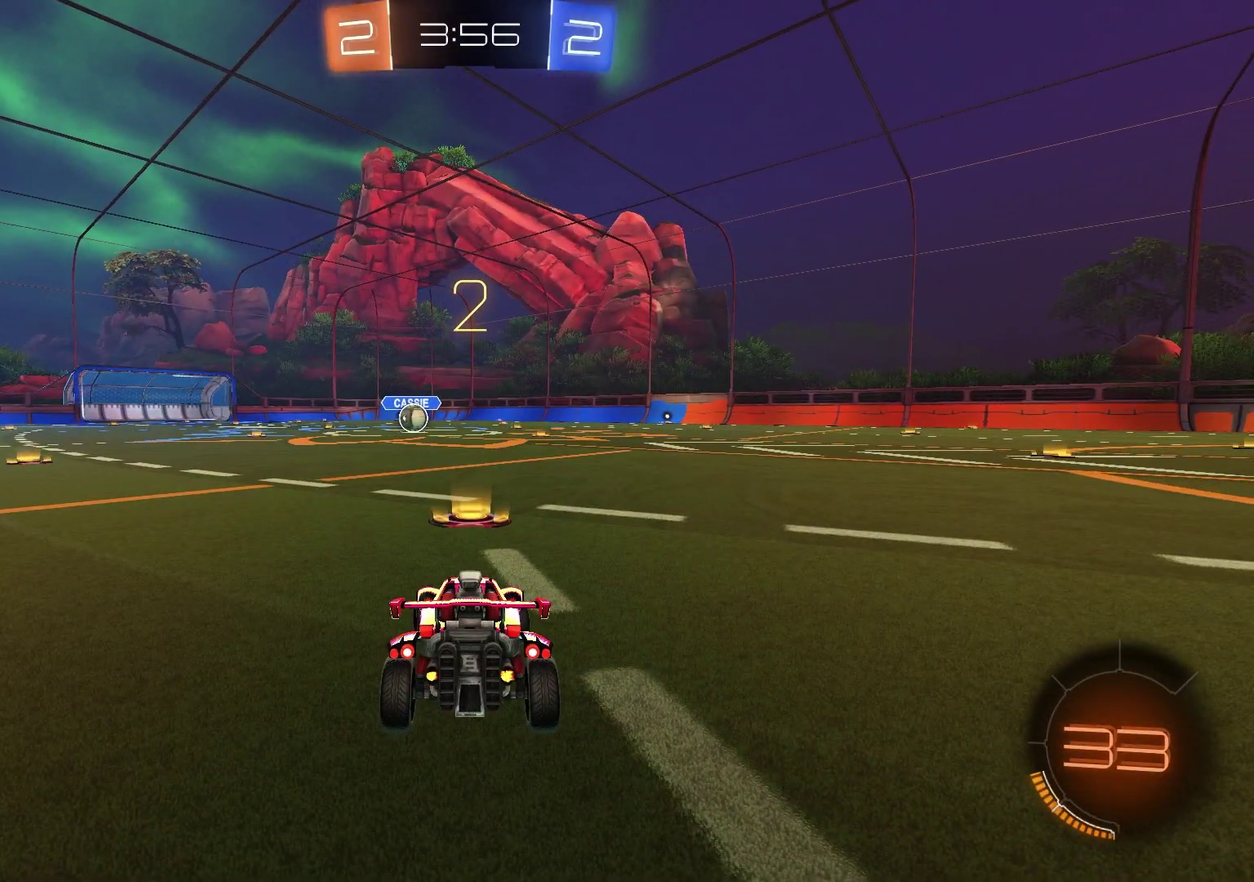
{"dt_ms": 800, "buttons": [], "left_stick": "left", "right_stick": "center", "events": [[50, "left_stick", "right"], [200, "left_stick", "left"], [350, "left_stick", "up-right"], [500, "left_stick", "left"], [633, "left_stick", "up-right"], [767, "left_stick", "left"]]}
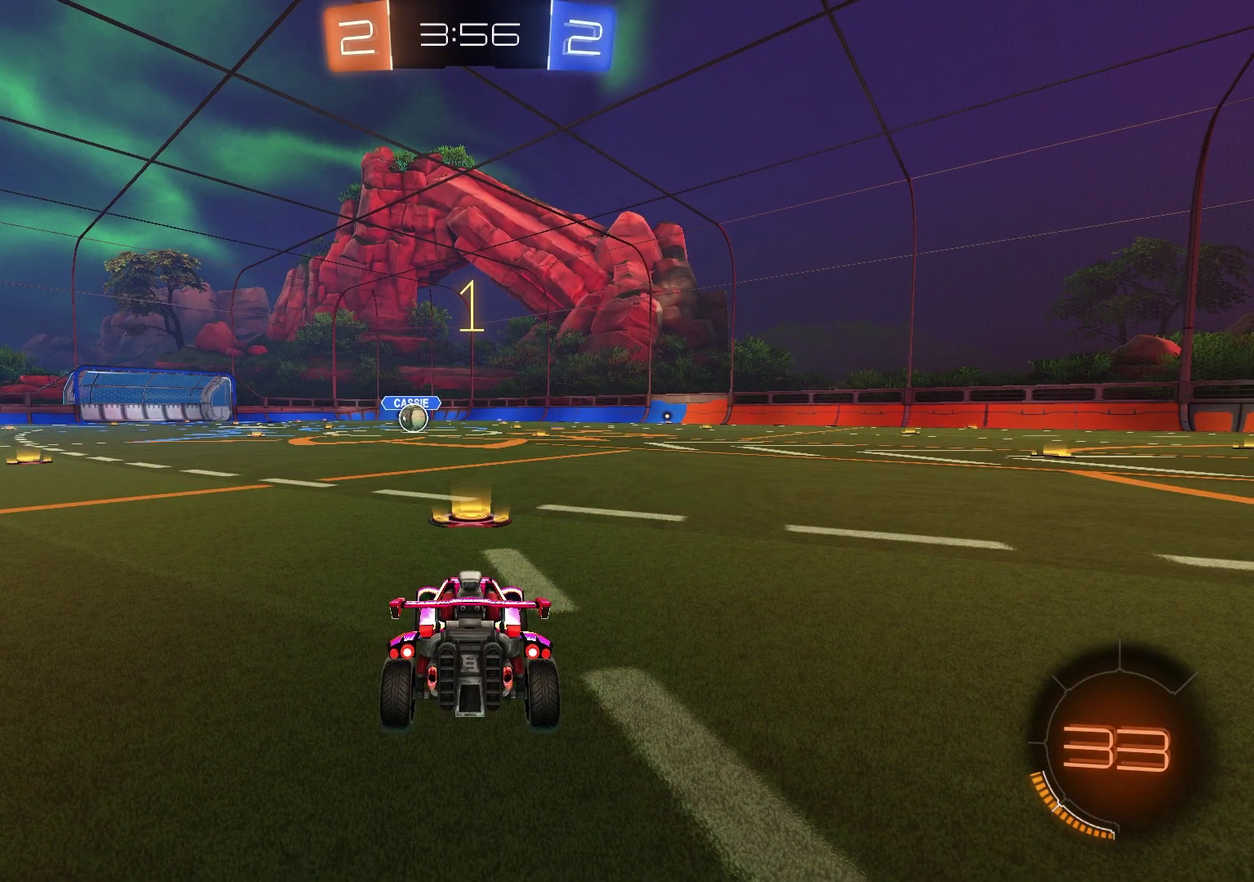
{"dt_ms": 300, "buttons": [], "left_stick": "center", "right_stick": "center", "events": [[67, "left_stick", "center"], [117, "left_stick", "up-right"], [267, "left_stick", "center"]]}